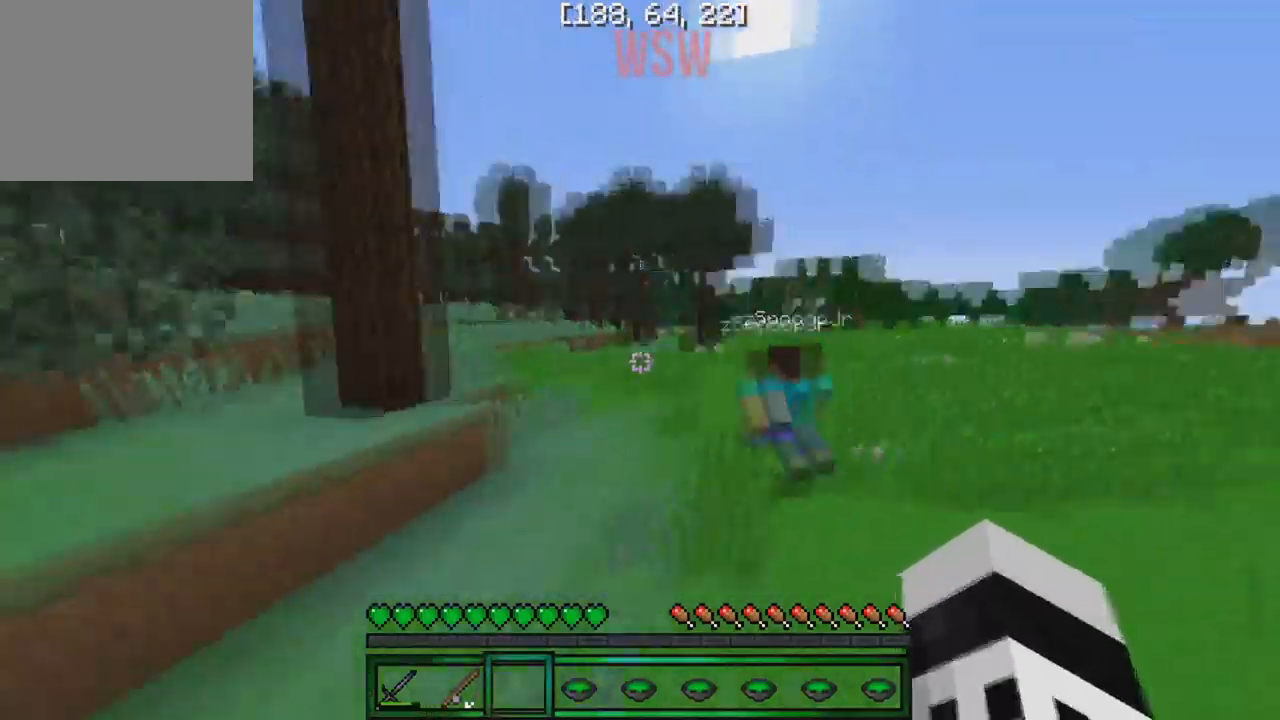
Gameplay with keyboard; each line is a JSON object with the keys held at the frame after it. "events" lists presses ("down") and releases ("up") of "a", "d", "s" and "w" between this image and that frame as [ms after this image, input, new state], when the widget could be followed in between. No other keys are recorded. Mouse input is not recorded.
{"keys": ["w"], "events": []}
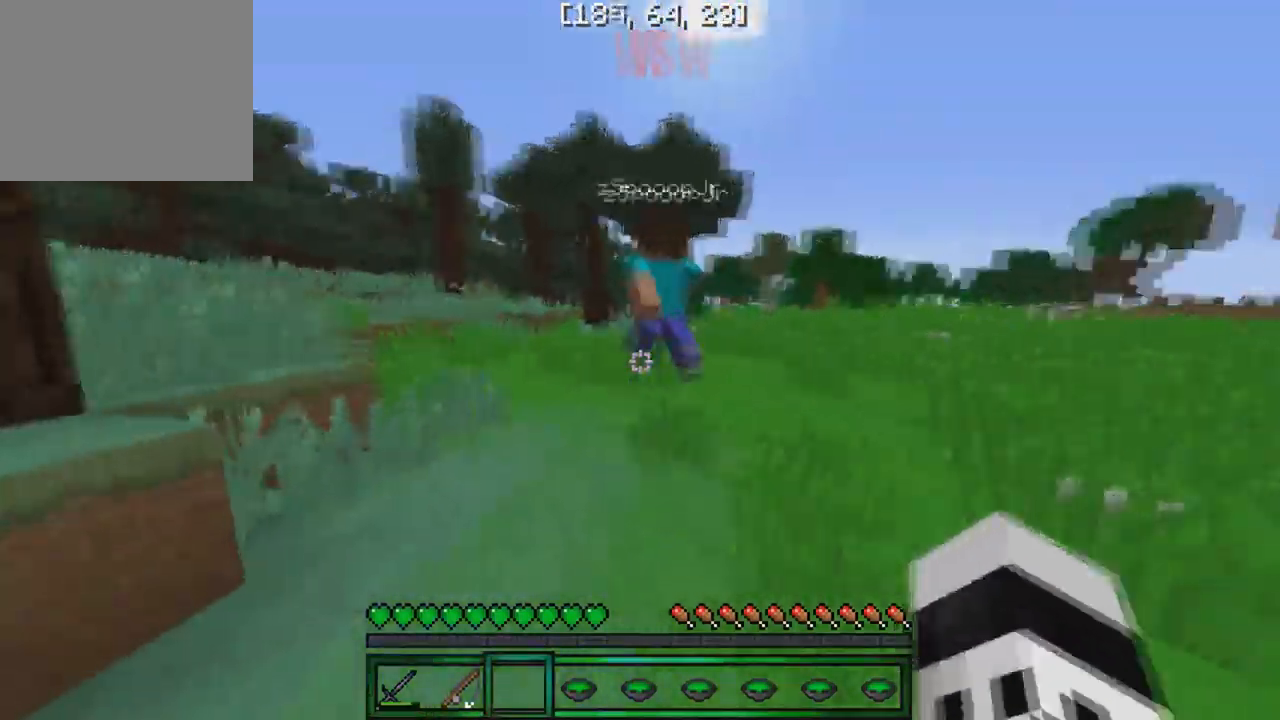
{"keys": ["w"], "events": []}
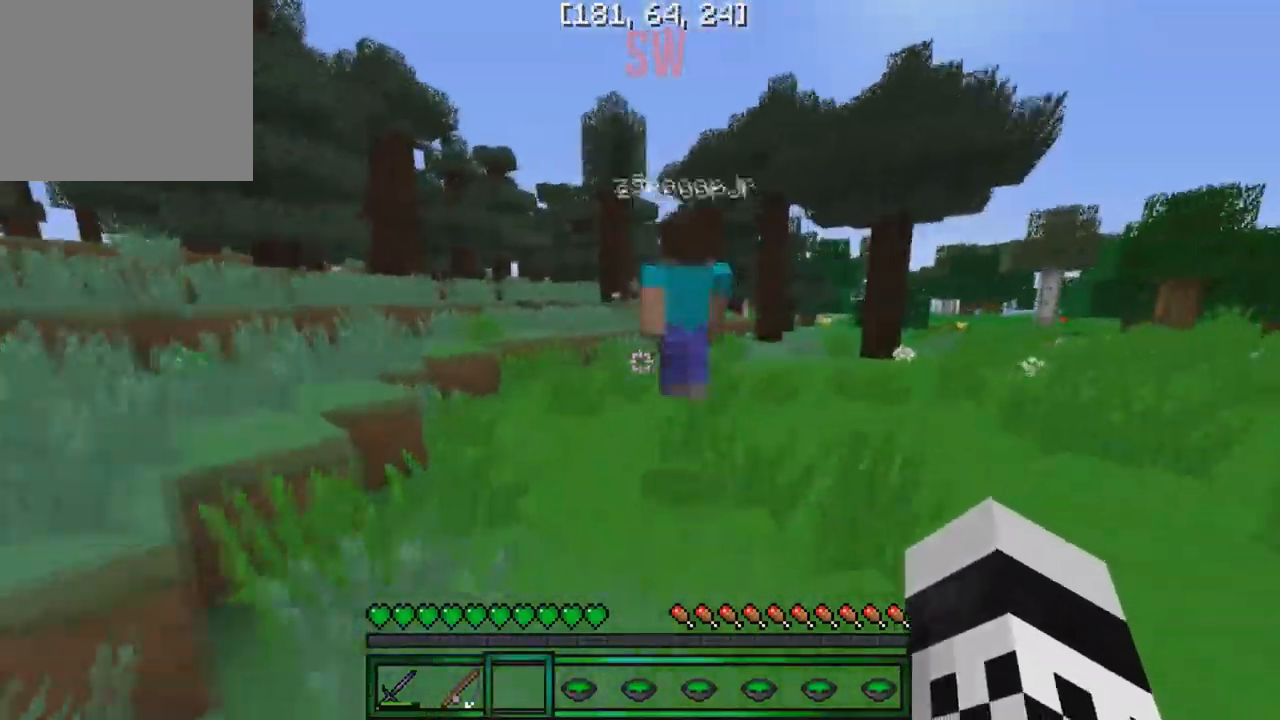
{"keys": ["w"], "events": []}
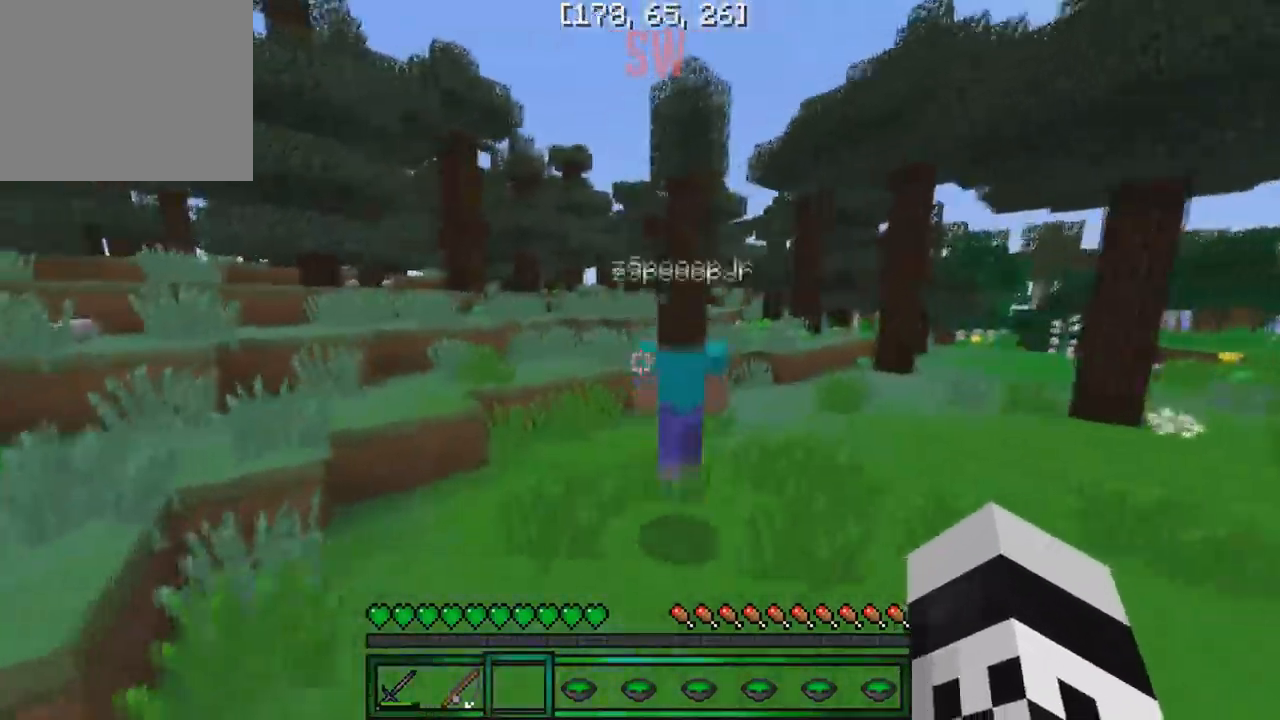
{"keys": ["w"], "events": []}
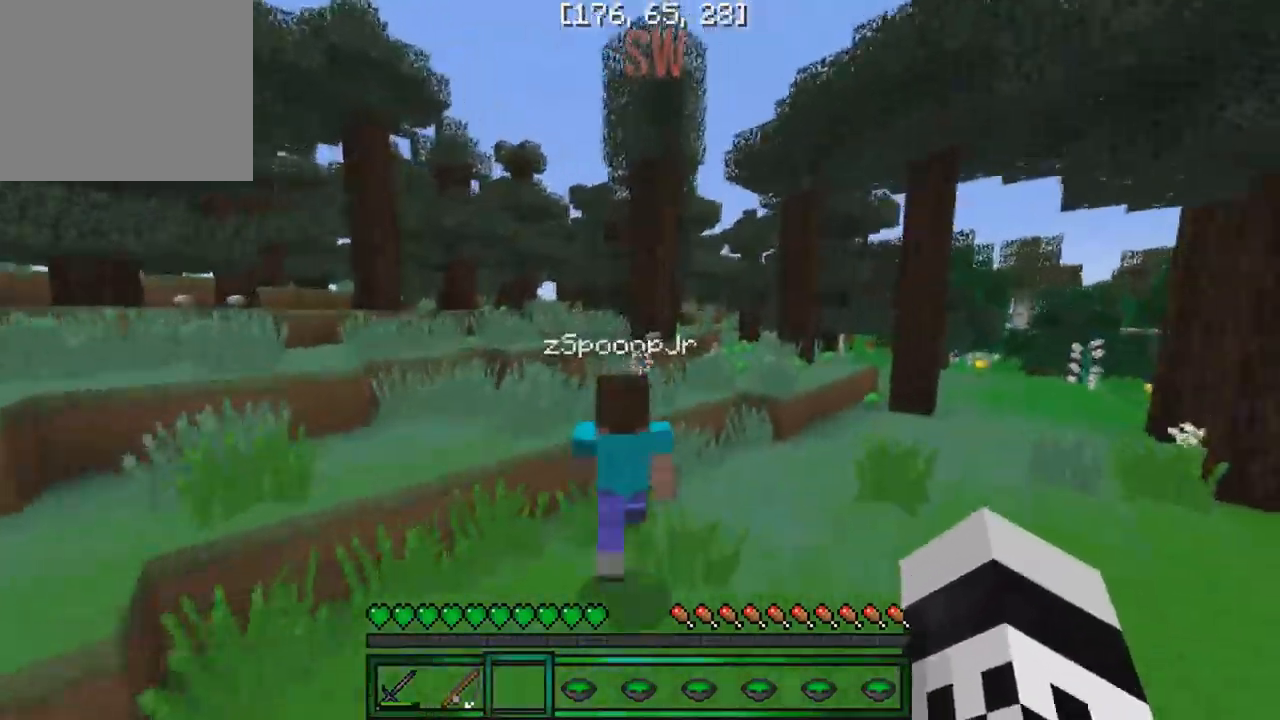
{"keys": ["w"], "events": []}
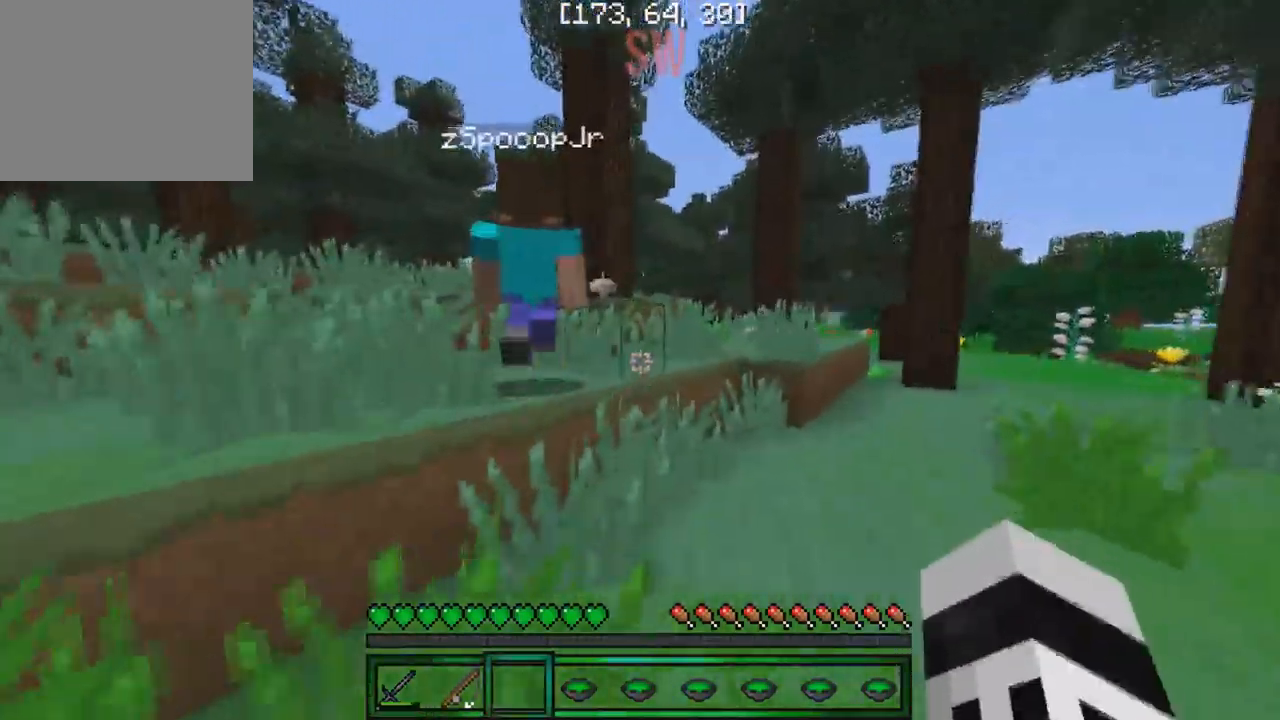
{"keys": ["w"], "events": []}
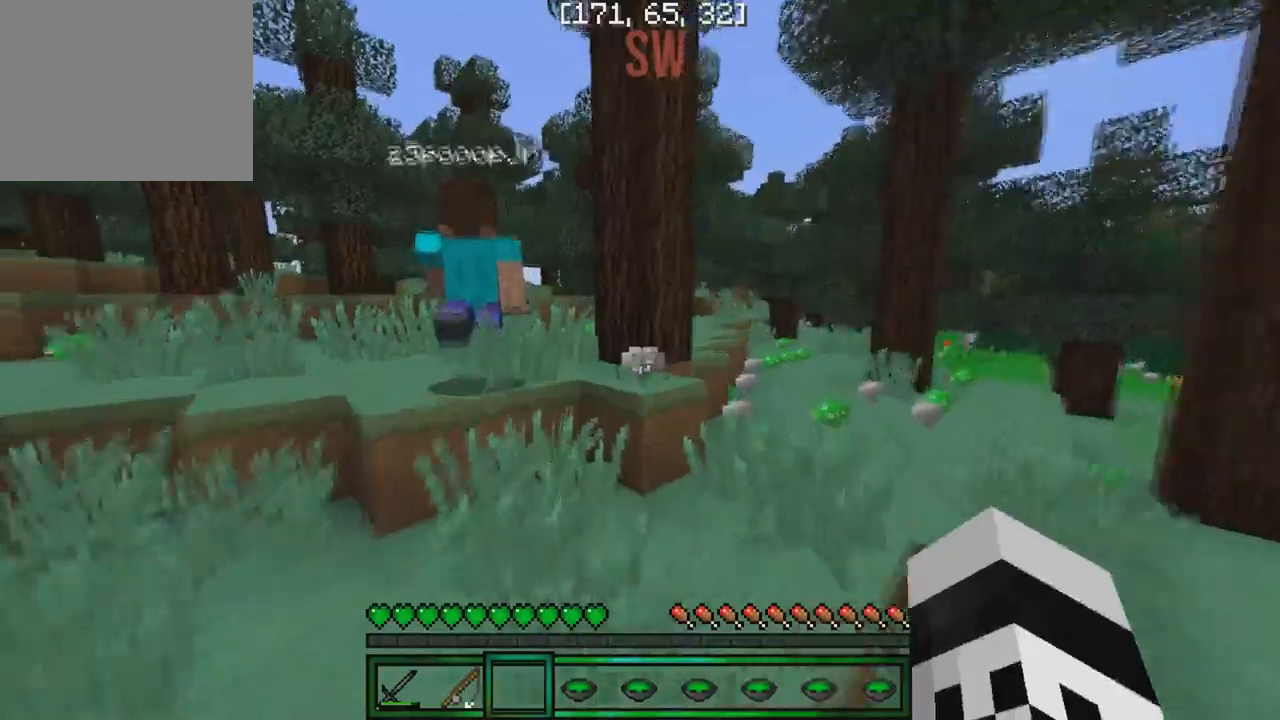
{"keys": ["w"], "events": [[284, "a", "down"], [384, "a", "up"]]}
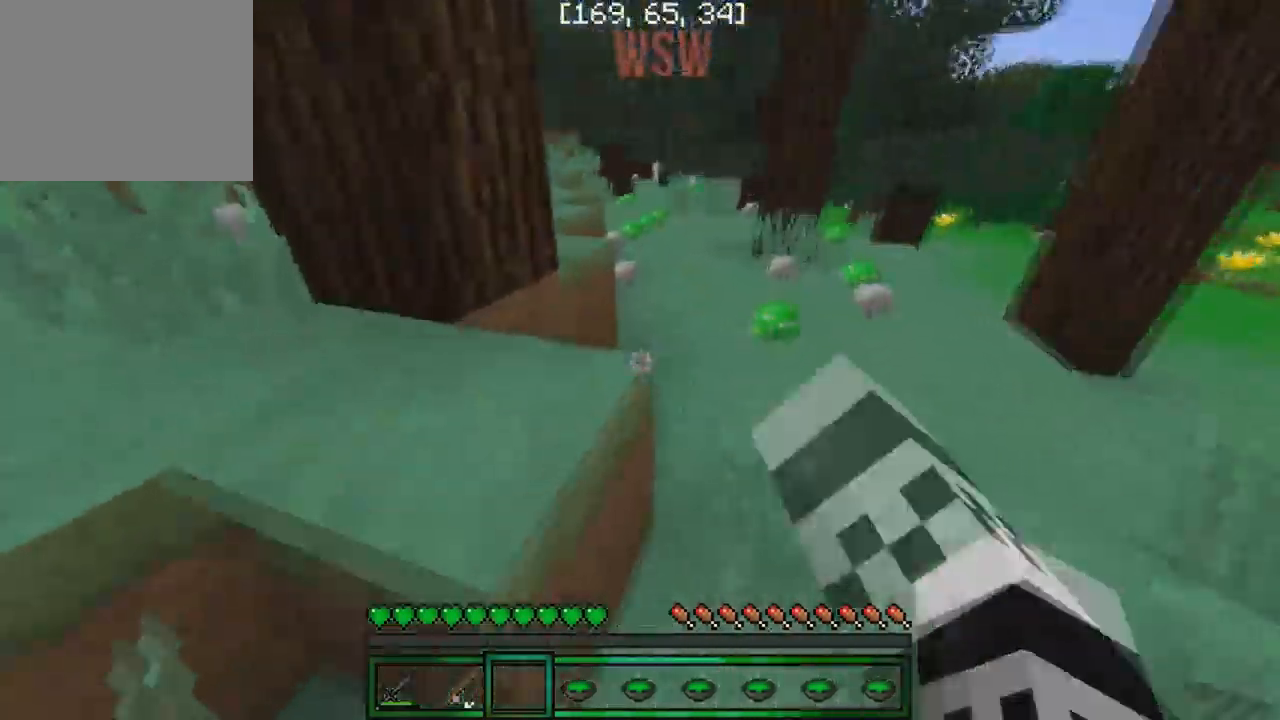
{"keys": ["d", "w"], "events": [[34, "d", "down"]]}
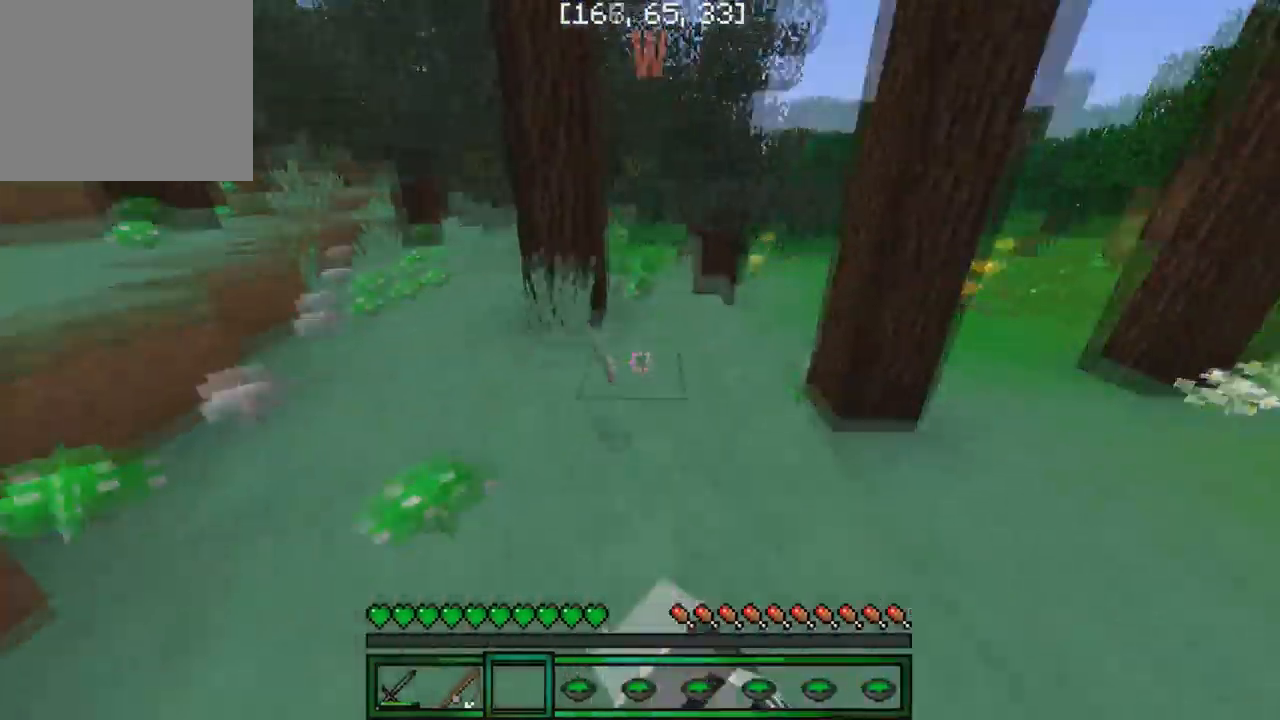
{"keys": ["w"], "events": [[50, "w", "up"], [150, "w", "down"], [234, "d", "up"]]}
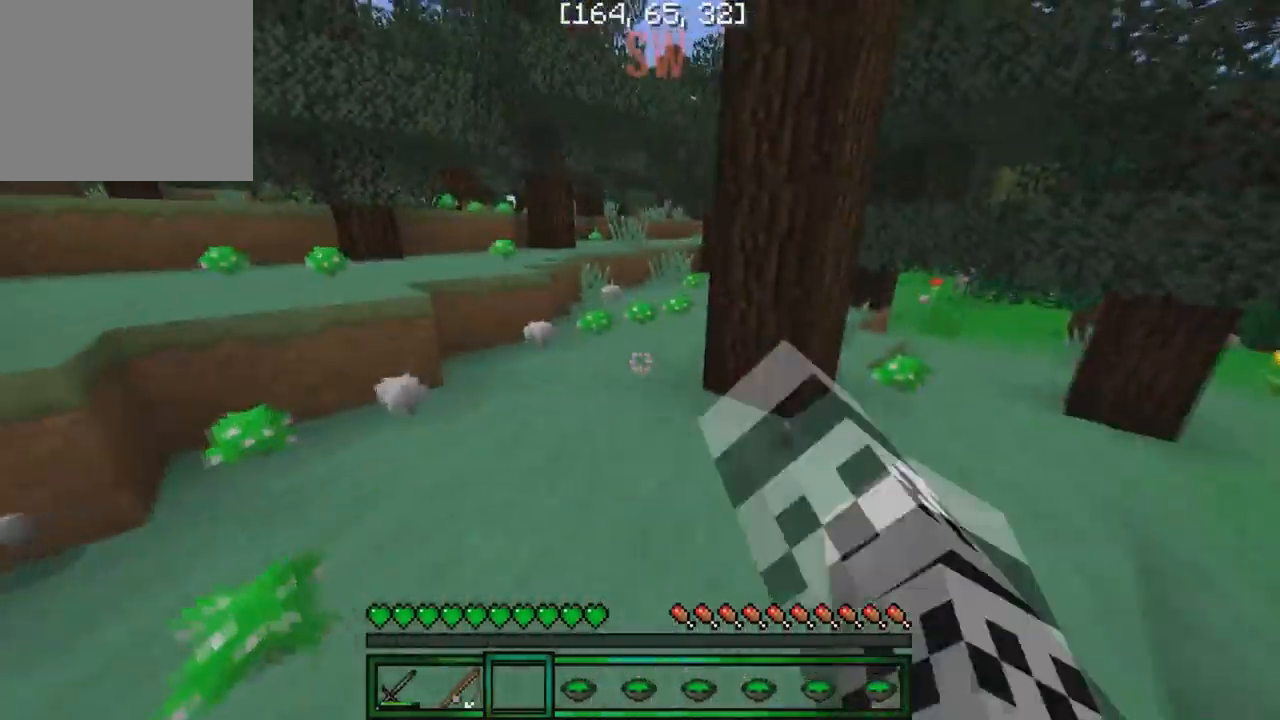
{"keys": ["a", "w"], "events": [[134, "d", "down"], [267, "d", "up"], [284, "a", "down"]]}
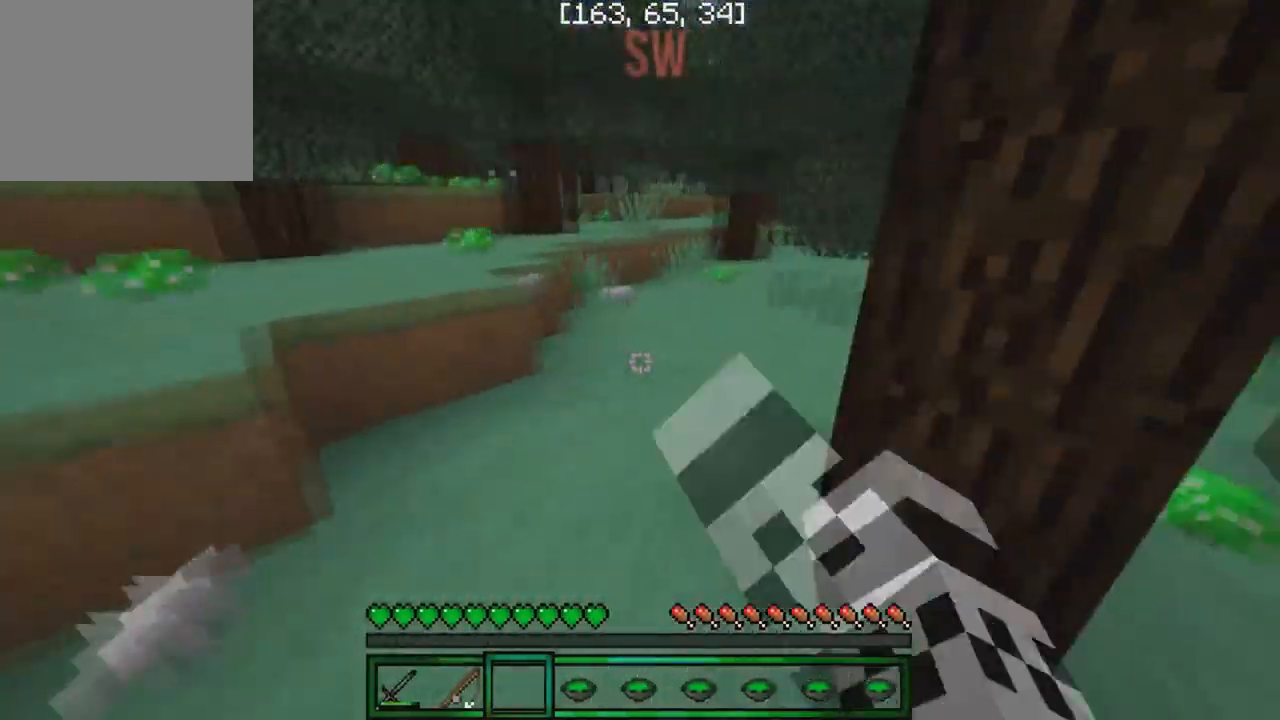
{"keys": ["w"], "events": [[34, "a", "up"]]}
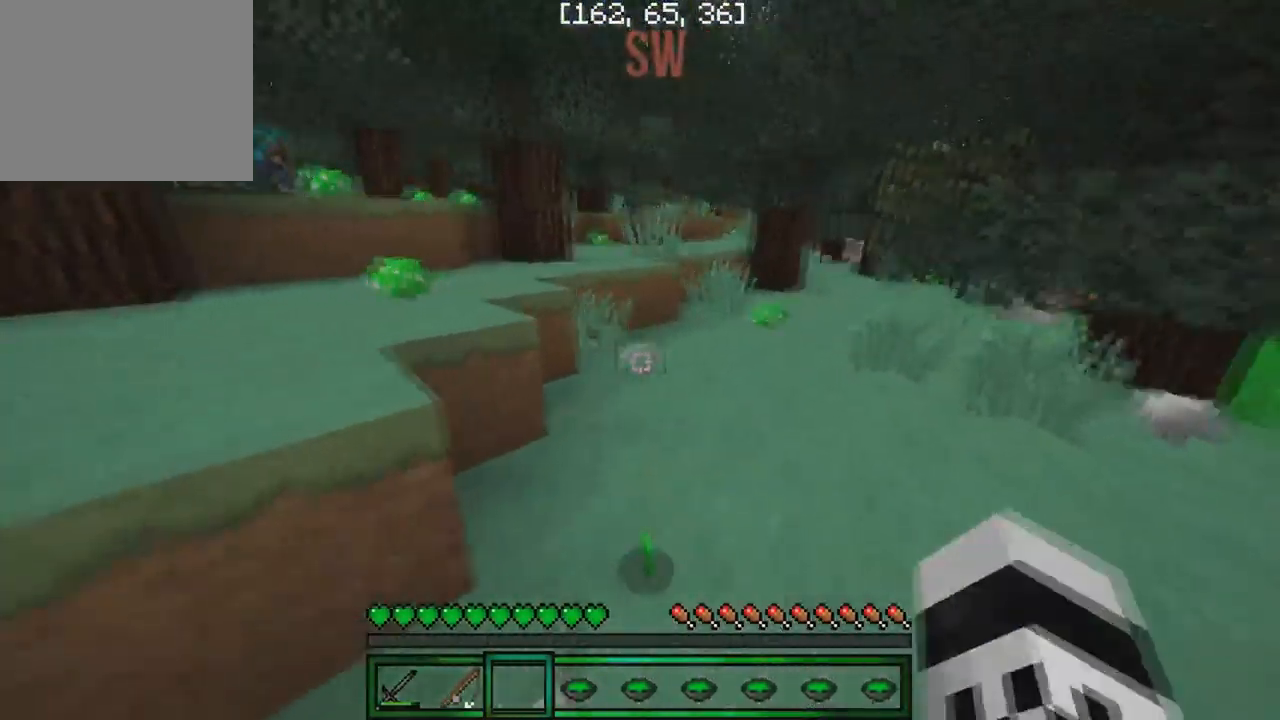
{"keys": ["d", "w"], "events": [[84, "d", "down"]]}
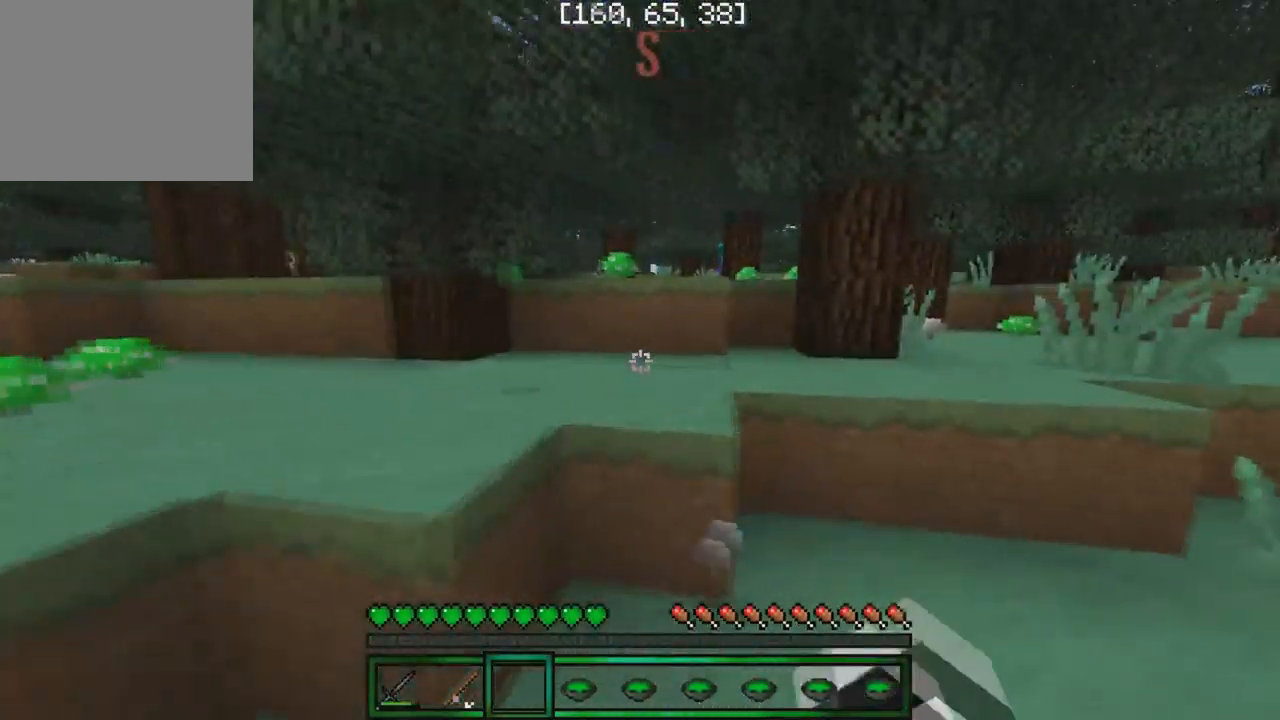
{"keys": ["d", "w"], "events": [[34, "d", "up"], [50, "a", "down"], [400, "a", "up"], [467, "d", "down"]]}
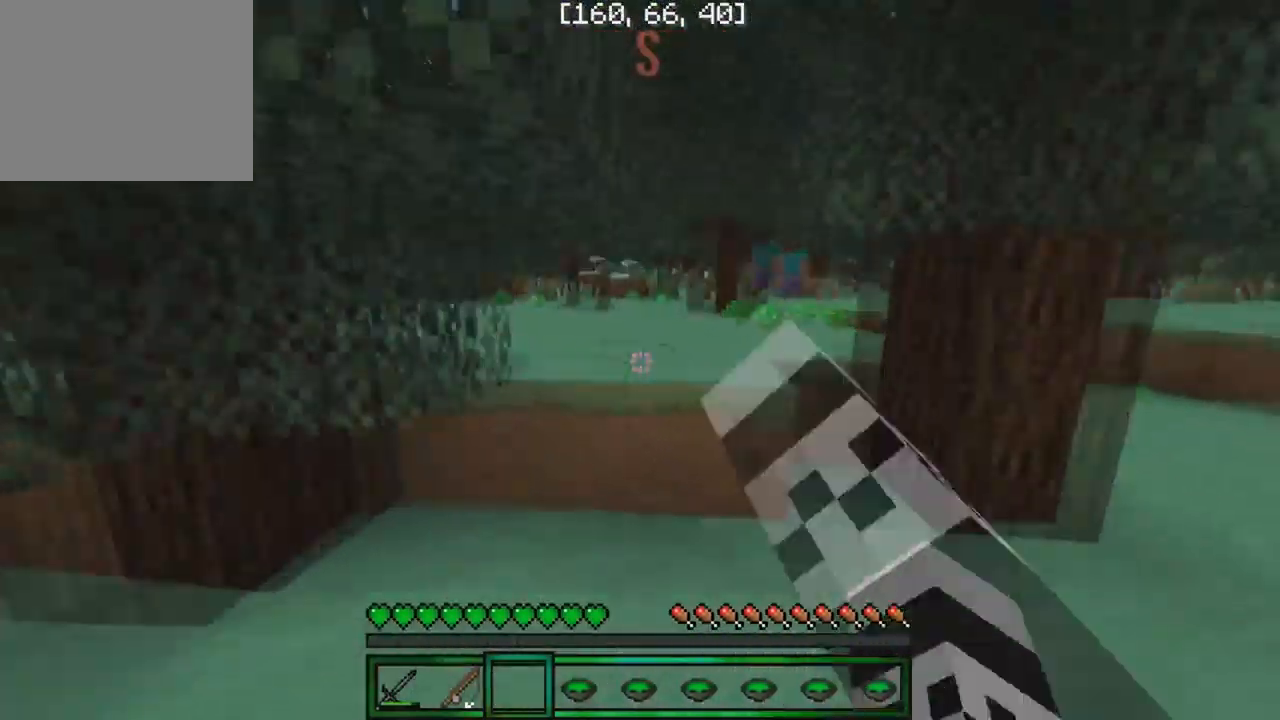
{"keys": ["a", "w"], "events": [[384, "d", "up"], [484, "a", "down"]]}
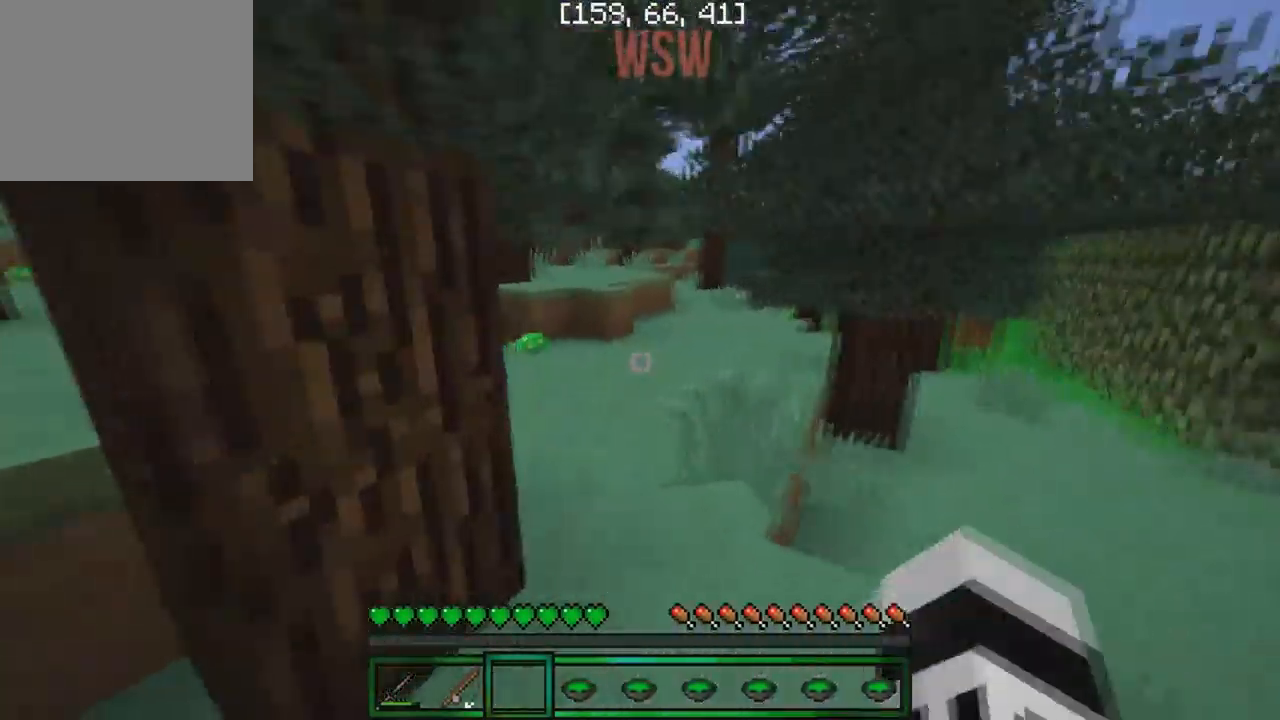
{"keys": ["d", "w"], "events": [[34, "a", "up"], [50, "d", "down"], [167, "d", "up"], [284, "d", "down"], [384, "d", "up"], [484, "d", "down"]]}
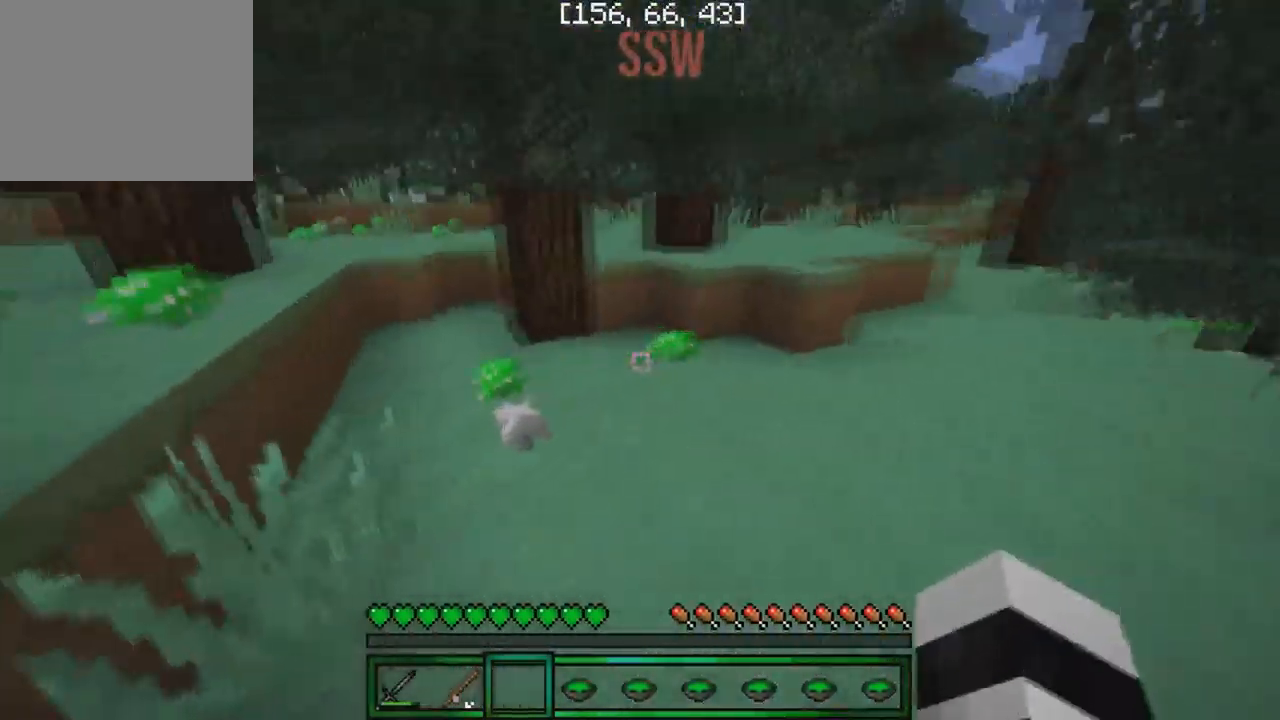
{"keys": ["w"], "events": [[234, "a", "down"], [234, "d", "up"], [384, "a", "up"]]}
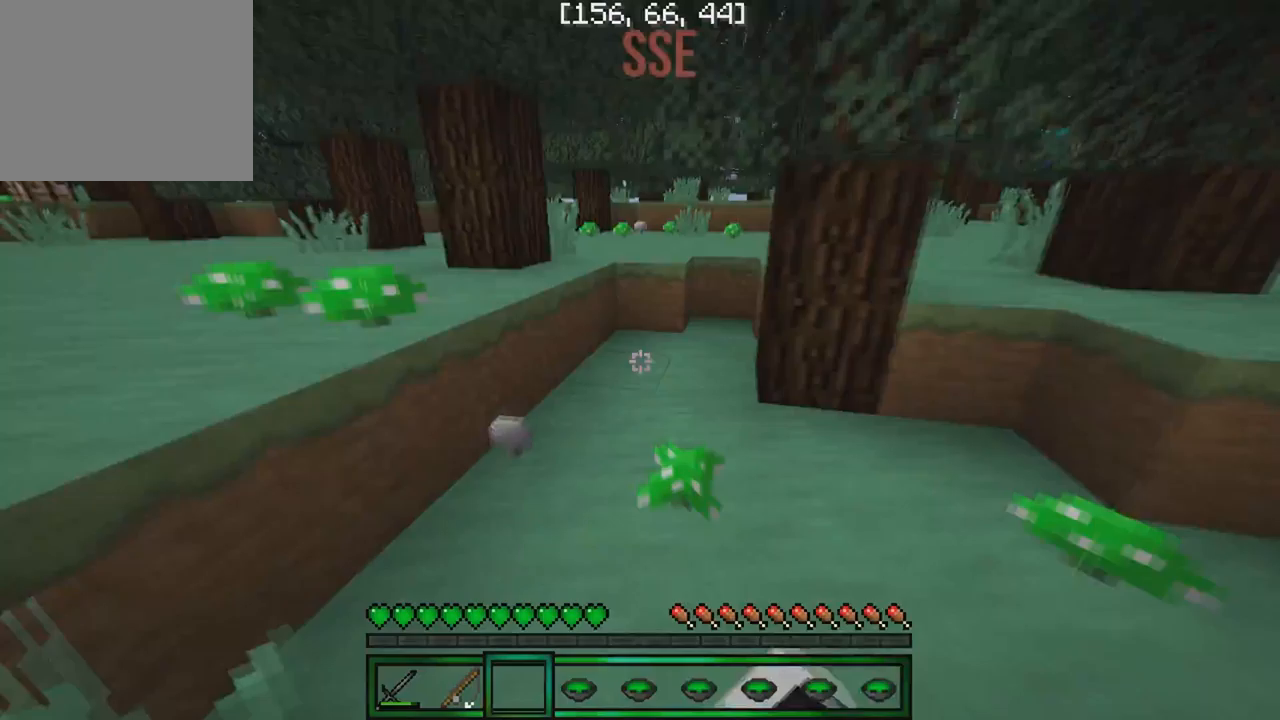
{"keys": ["w"], "events": [[283, "a", "down"], [433, "a", "up"]]}
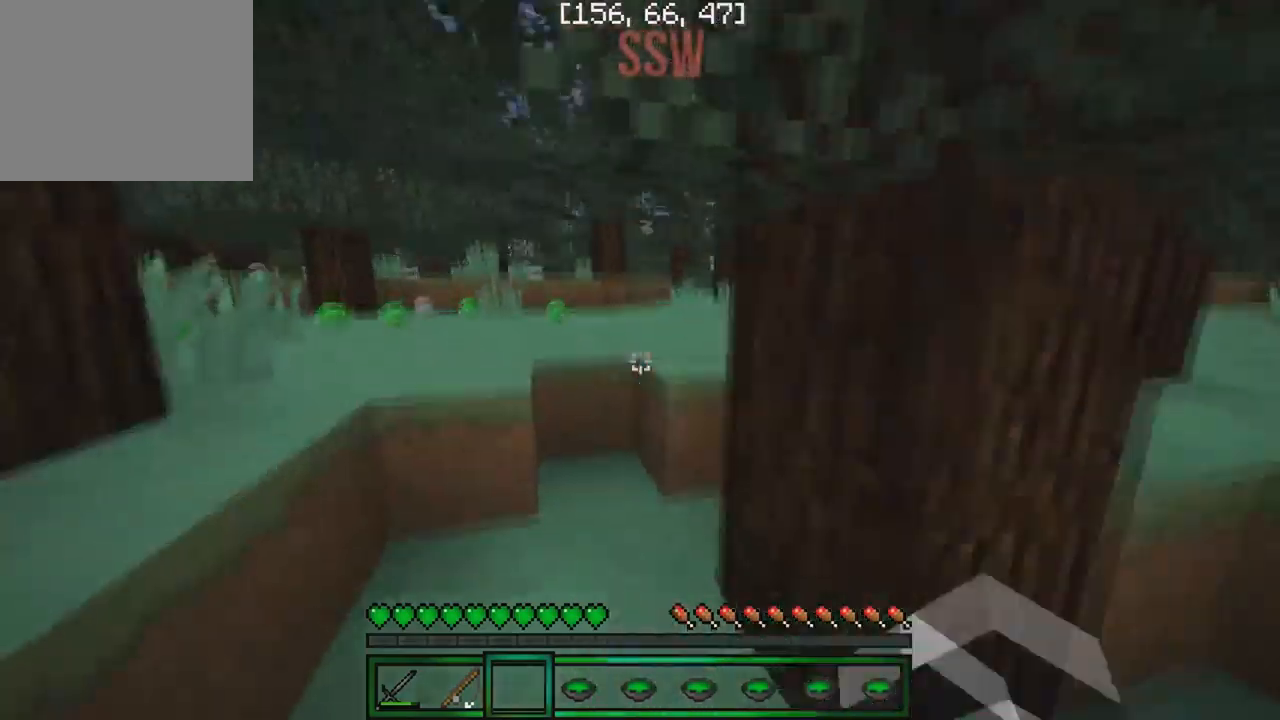
{"keys": ["w"], "events": [[150, "d", "down"], [250, "d", "up"], [283, "a", "down"], [400, "a", "up"]]}
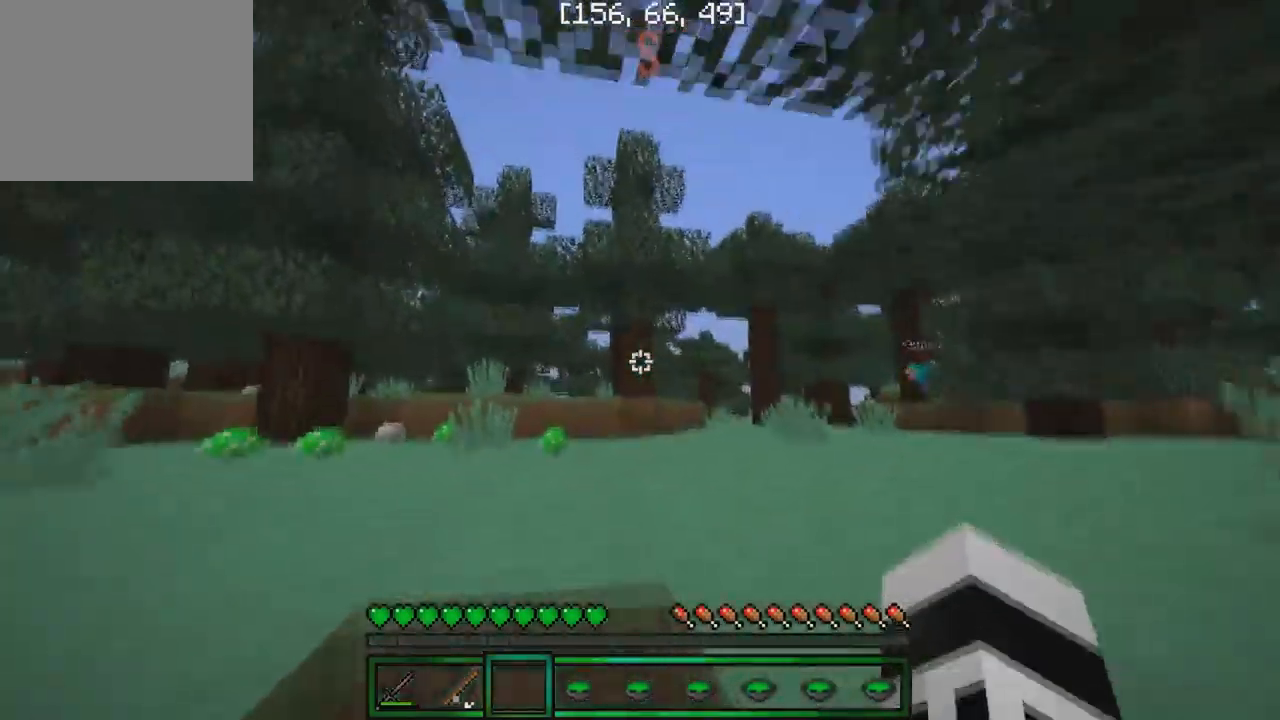
{"keys": ["w"], "events": []}
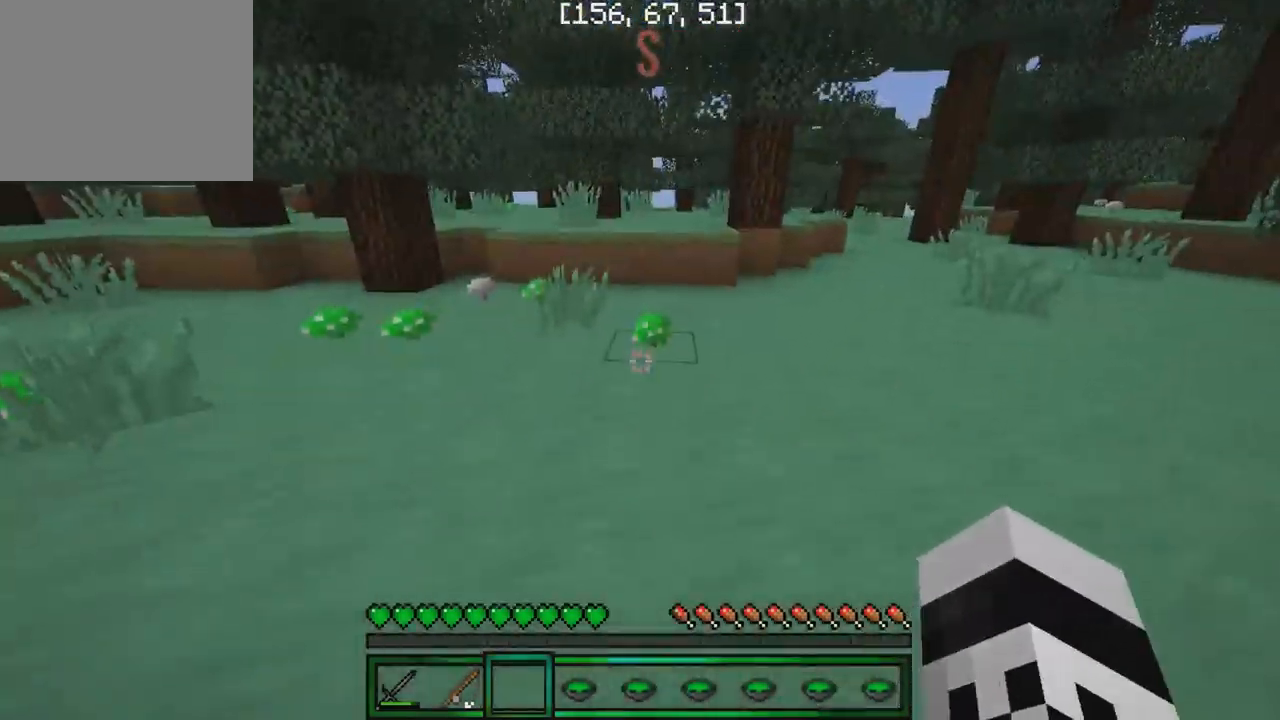
{"keys": ["a", "w"], "events": [[267, "a", "down"]]}
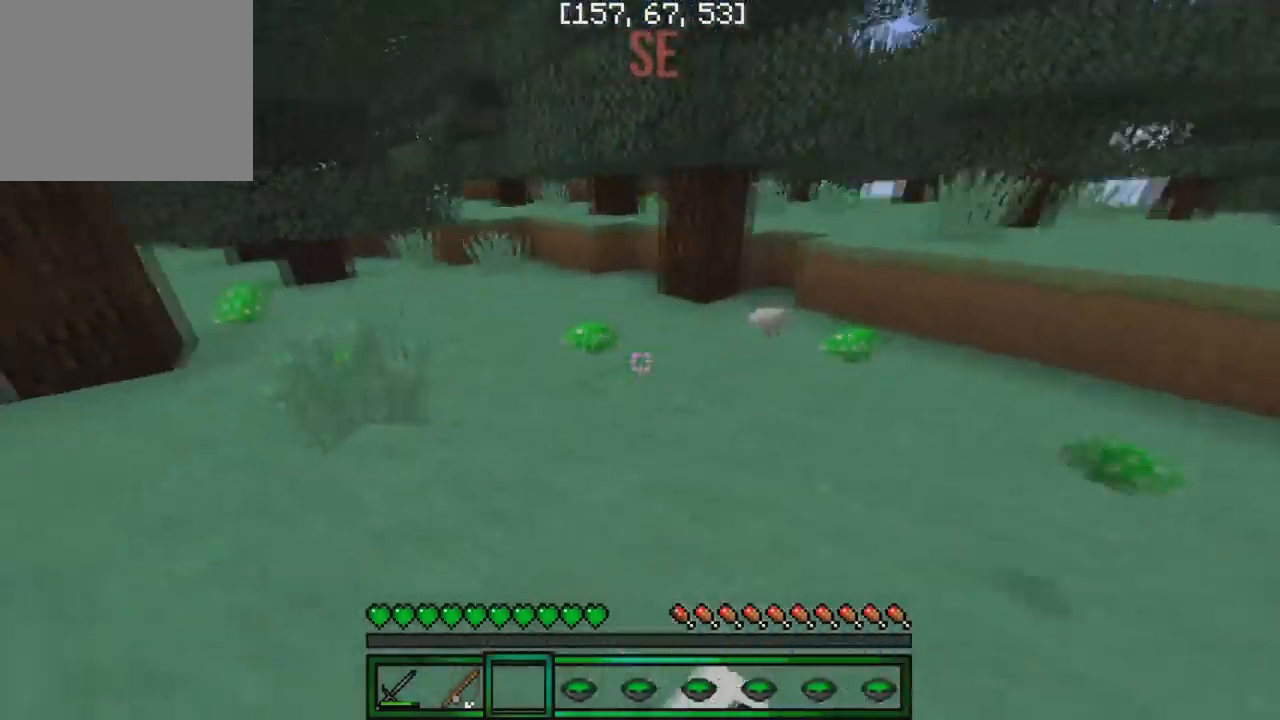
{"keys": ["w"], "events": [[83, "a", "up"], [283, "a", "down"], [400, "a", "up"]]}
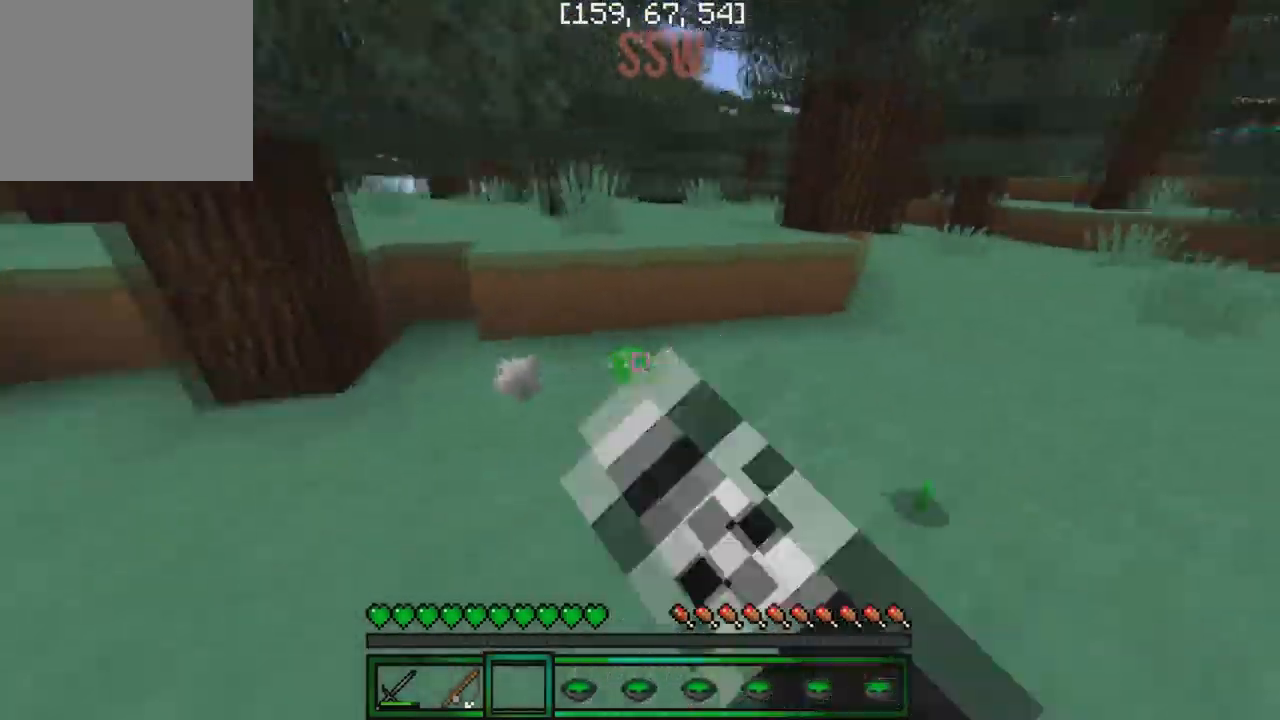
{"keys": ["w"], "events": [[83, "a", "down"], [300, "a", "up"]]}
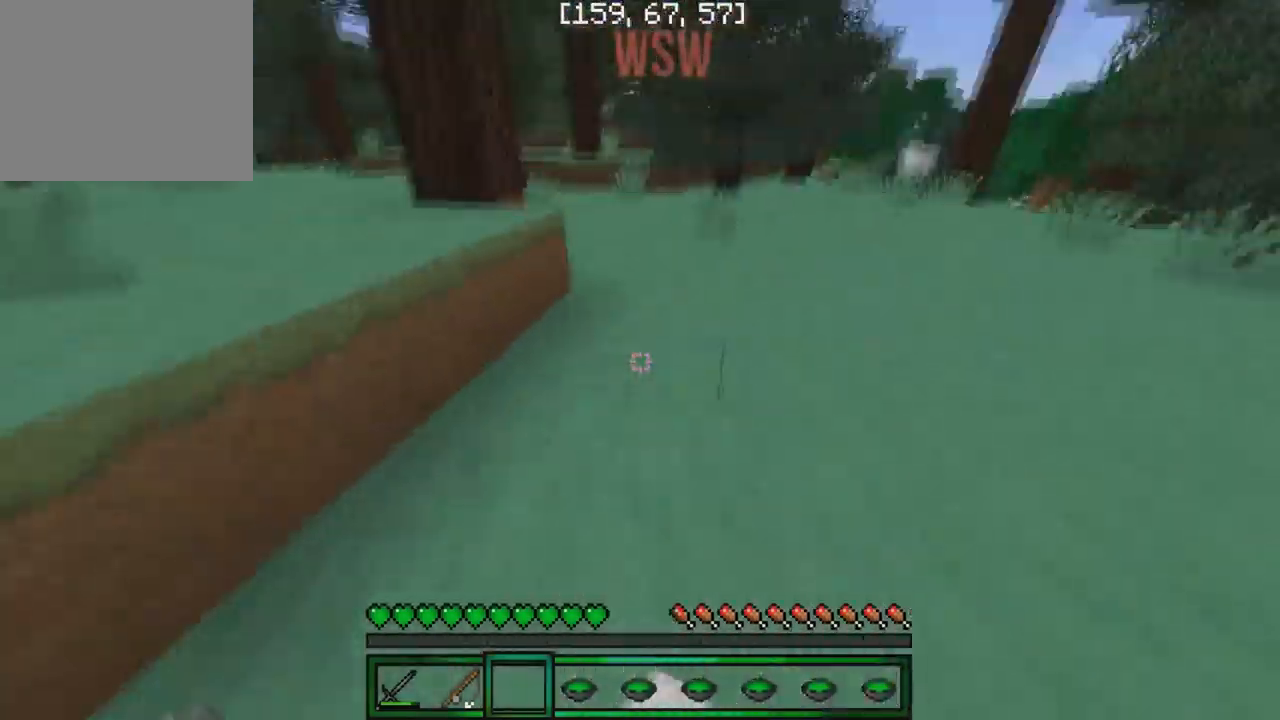
{"keys": ["w"], "events": []}
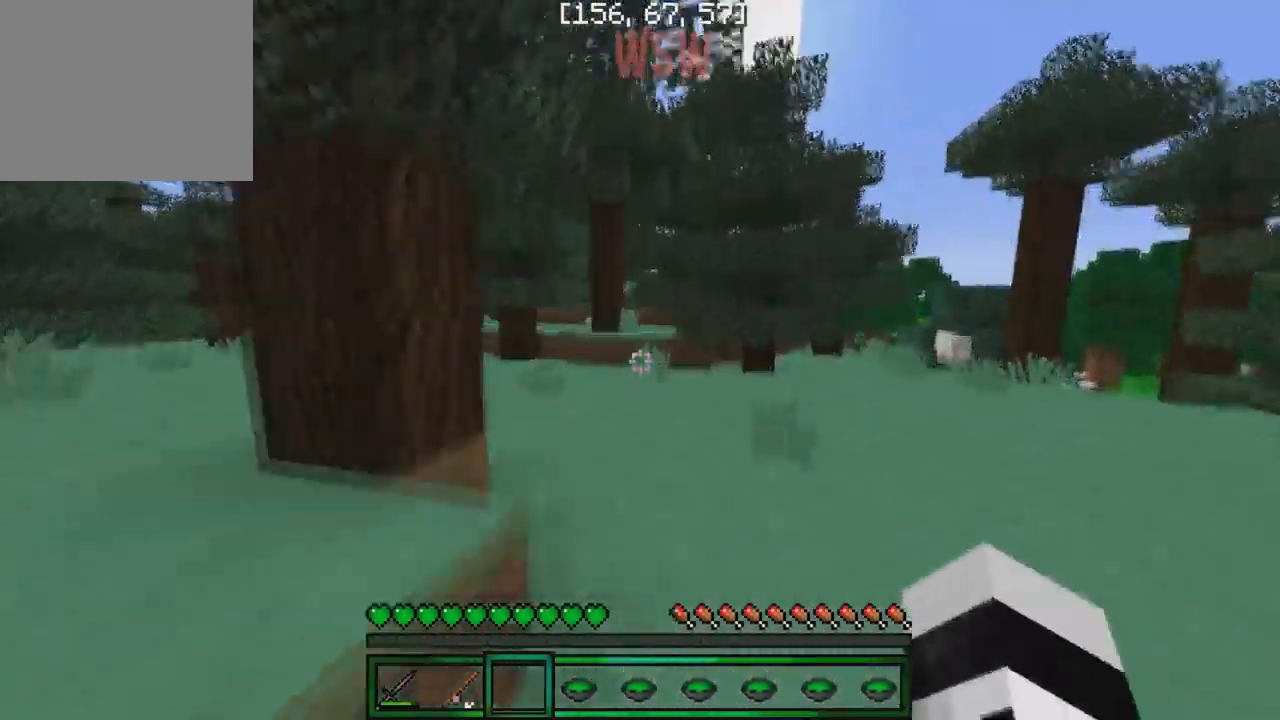
{"keys": ["w"], "events": []}